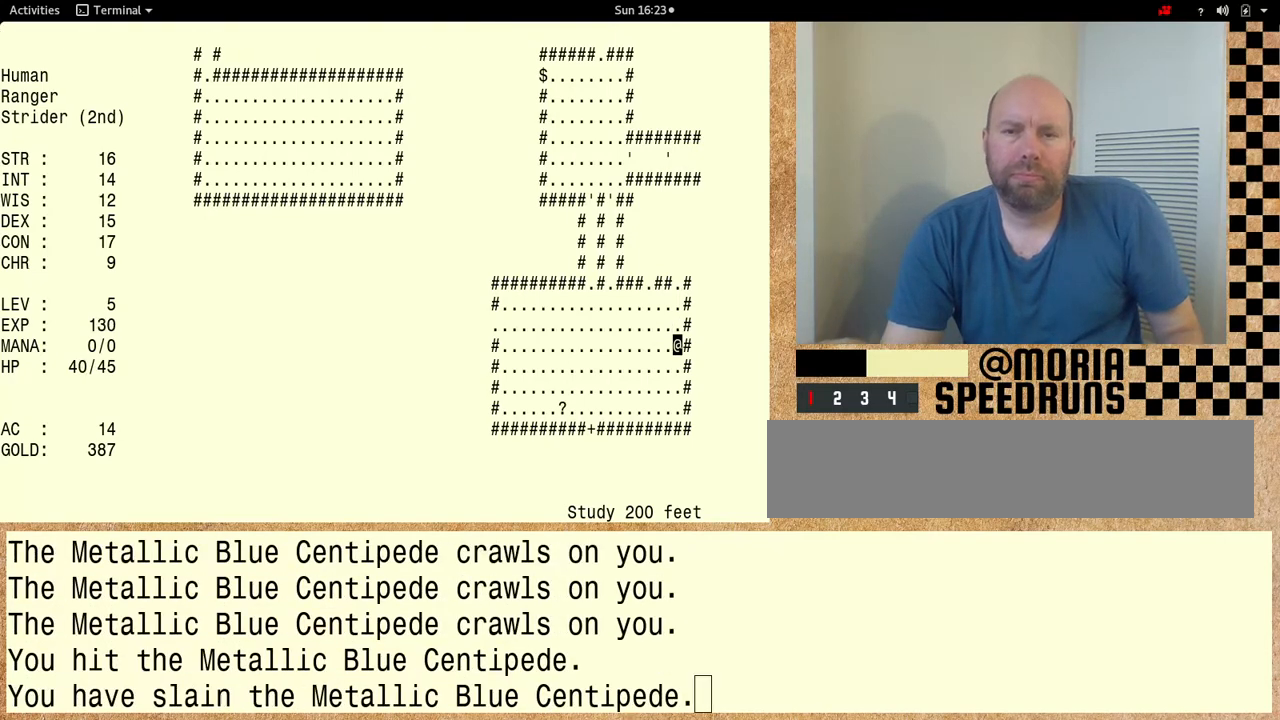
Gameplay with keyboard; each line is a JSON object with the keys held at the frame after it. "events" lists presses ("down") and releases ("up") of "alt", "ctrl" and "shift" between this image and that frame as [ms after this image, input, new state], when the widget could be followed in between. No other keys are recorded. Mouse input is not recorded. Not read: other_keys.
{"keys": ["shift"], "events": []}
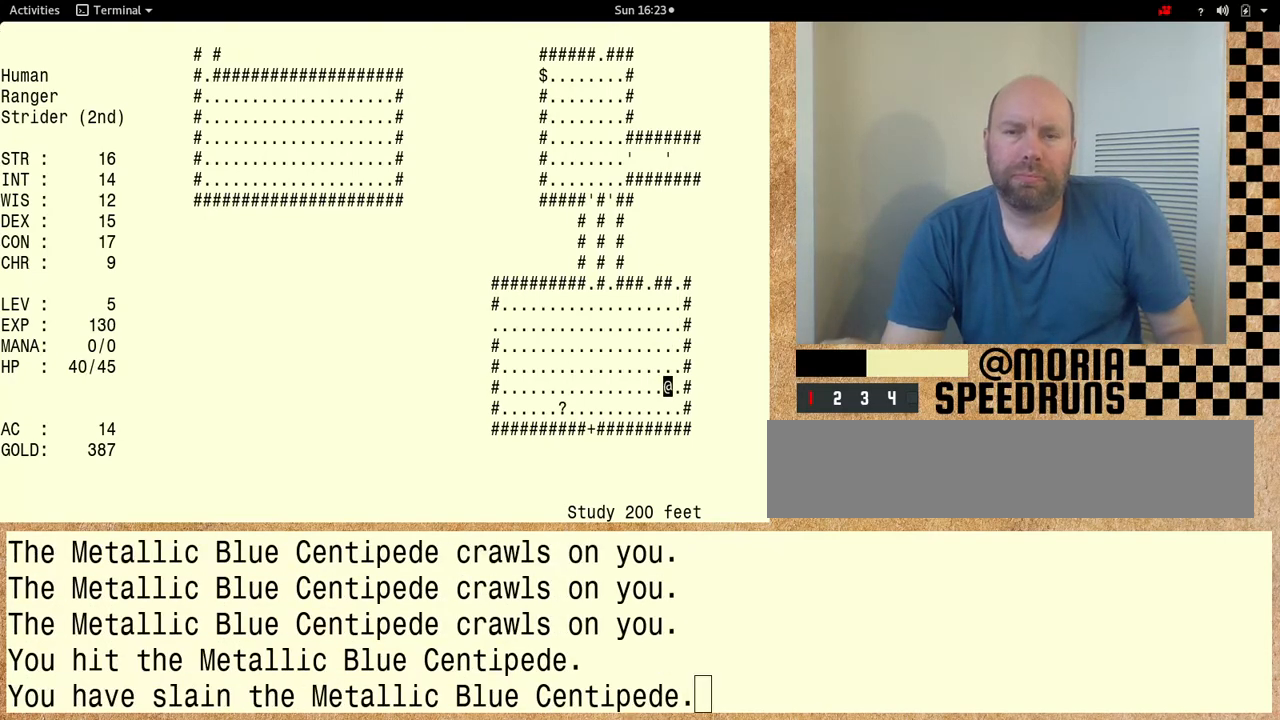
{"keys": ["shift"], "events": []}
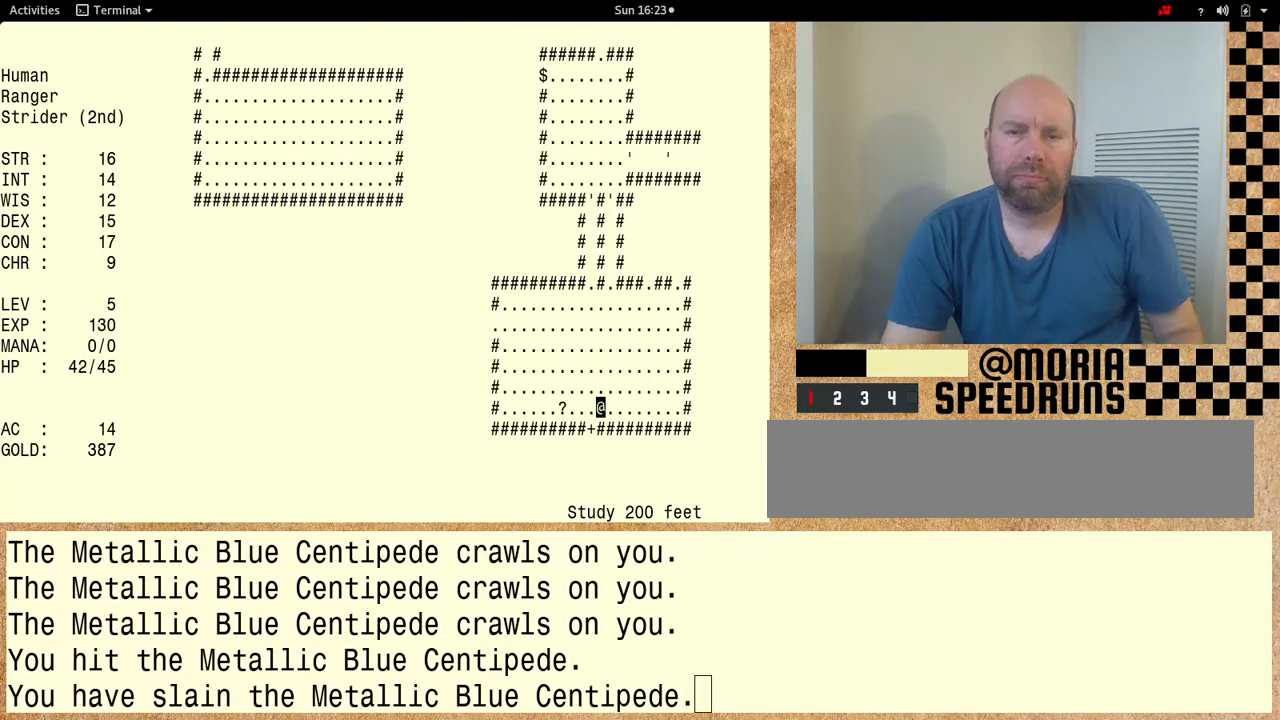
{"keys": ["shift"], "events": []}
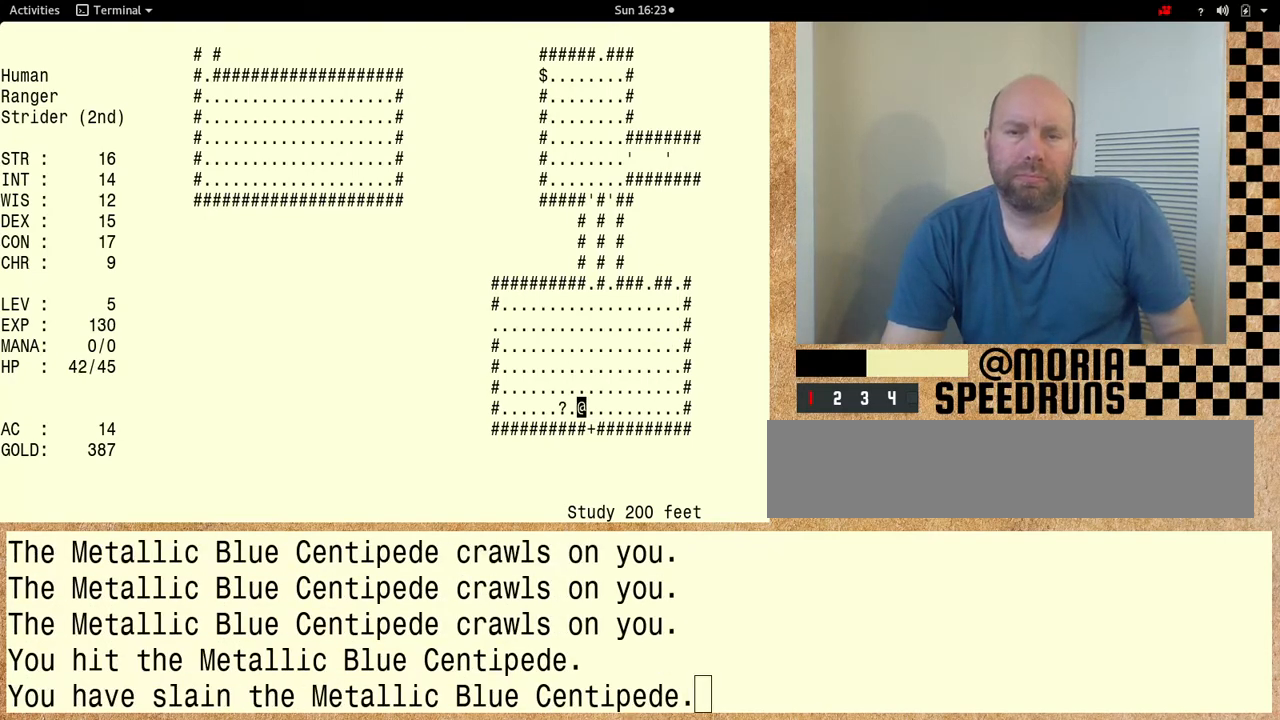
{"keys": ["shift"], "events": []}
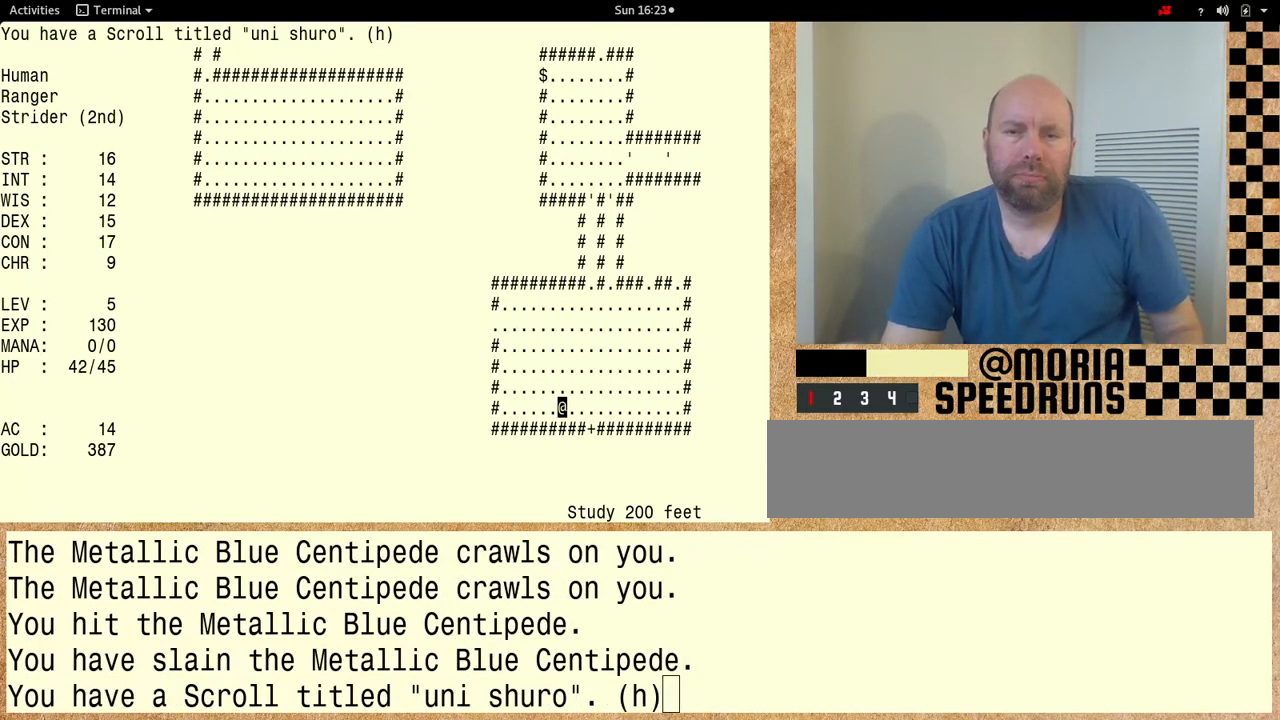
{"keys": ["shift"], "events": []}
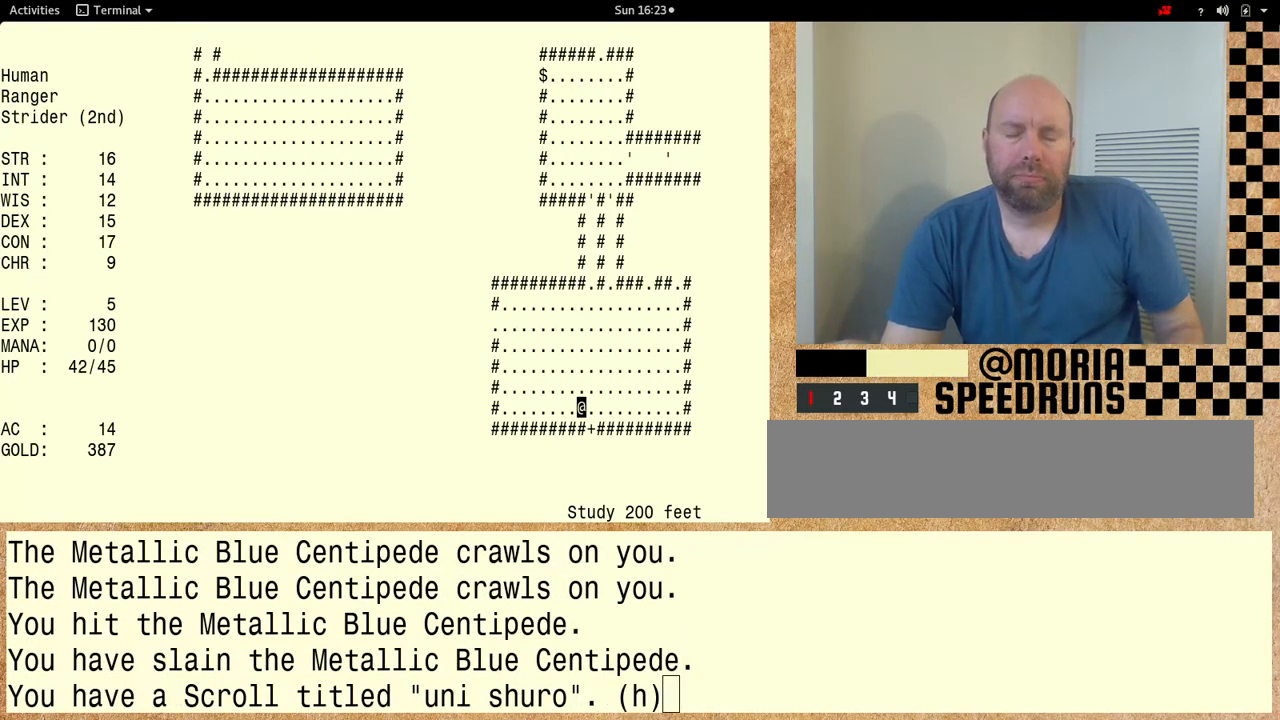
{"keys": ["shift"], "events": [[267, "shift", "up"], [333, "shift", "down"]]}
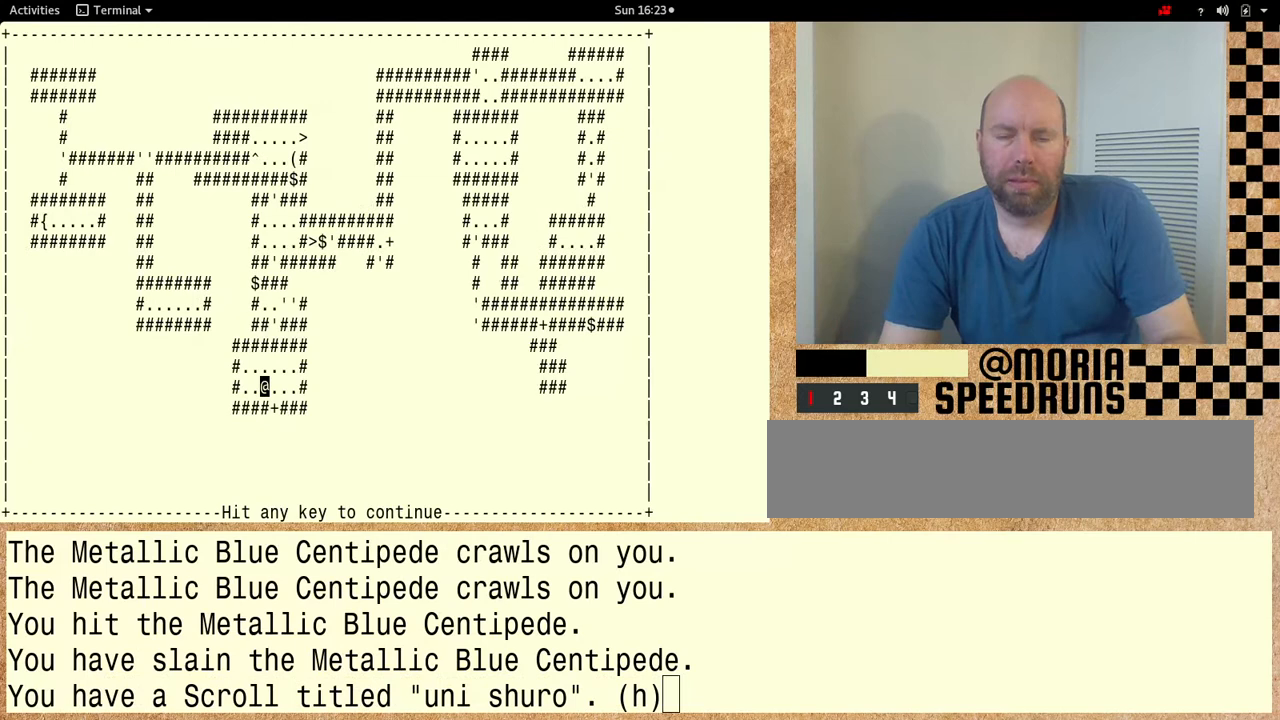
{"keys": ["shift"], "events": []}
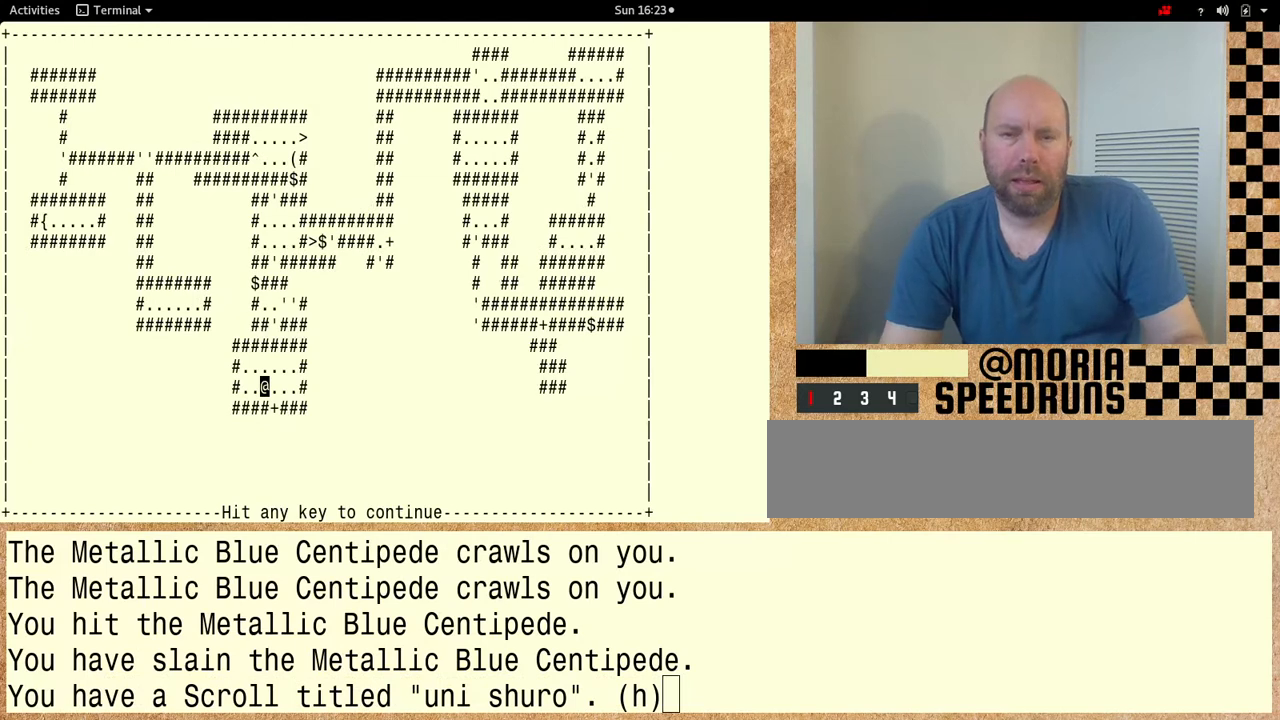
{"keys": [], "events": [[100, "shift", "up"]]}
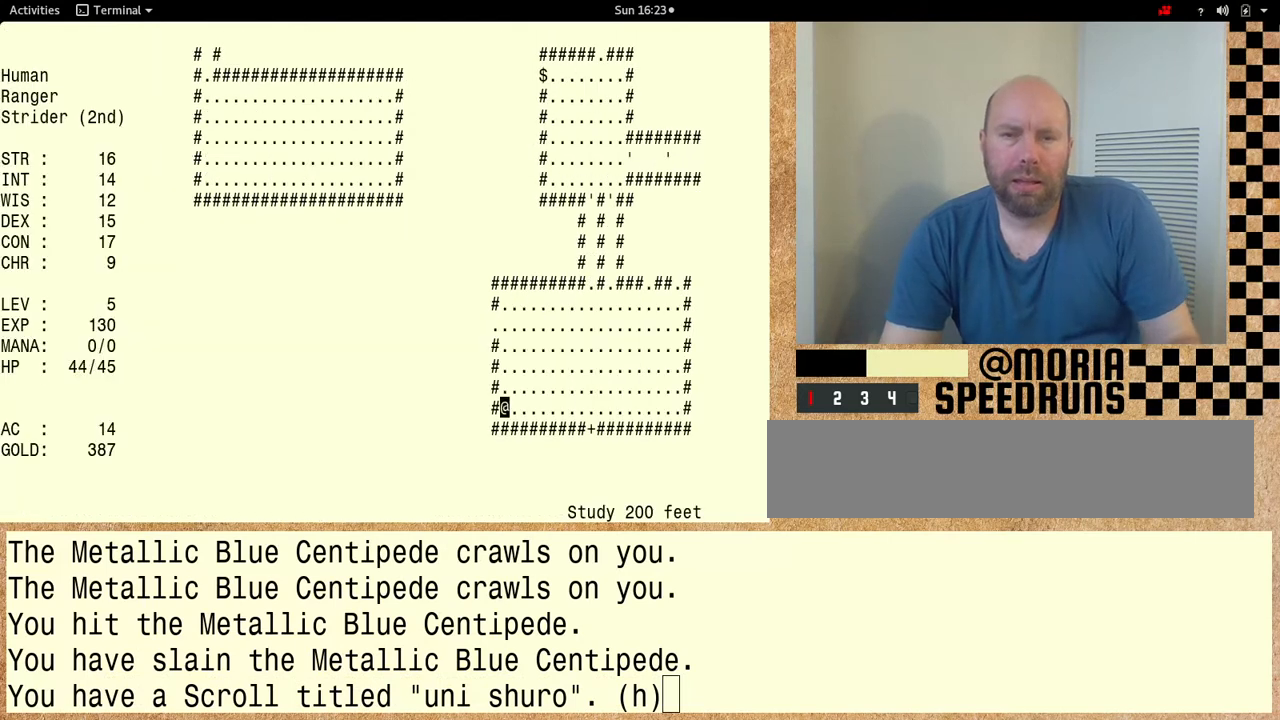
{"keys": [], "events": []}
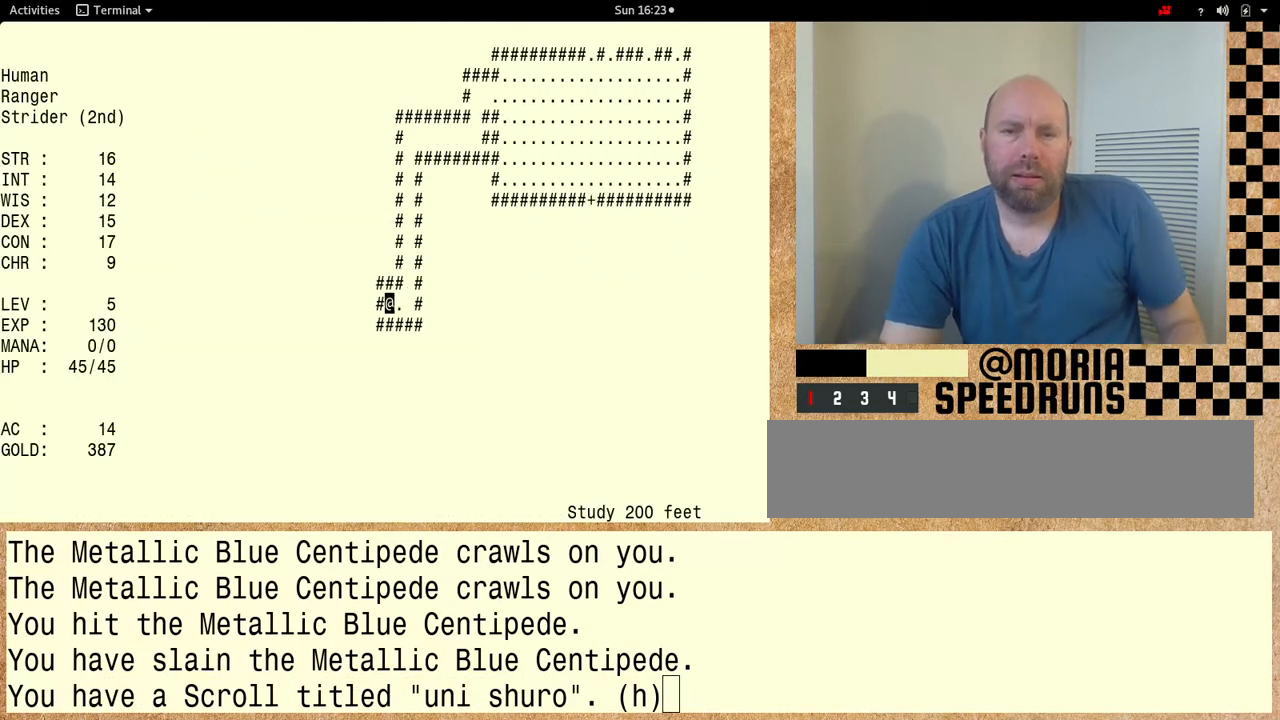
{"keys": [], "events": []}
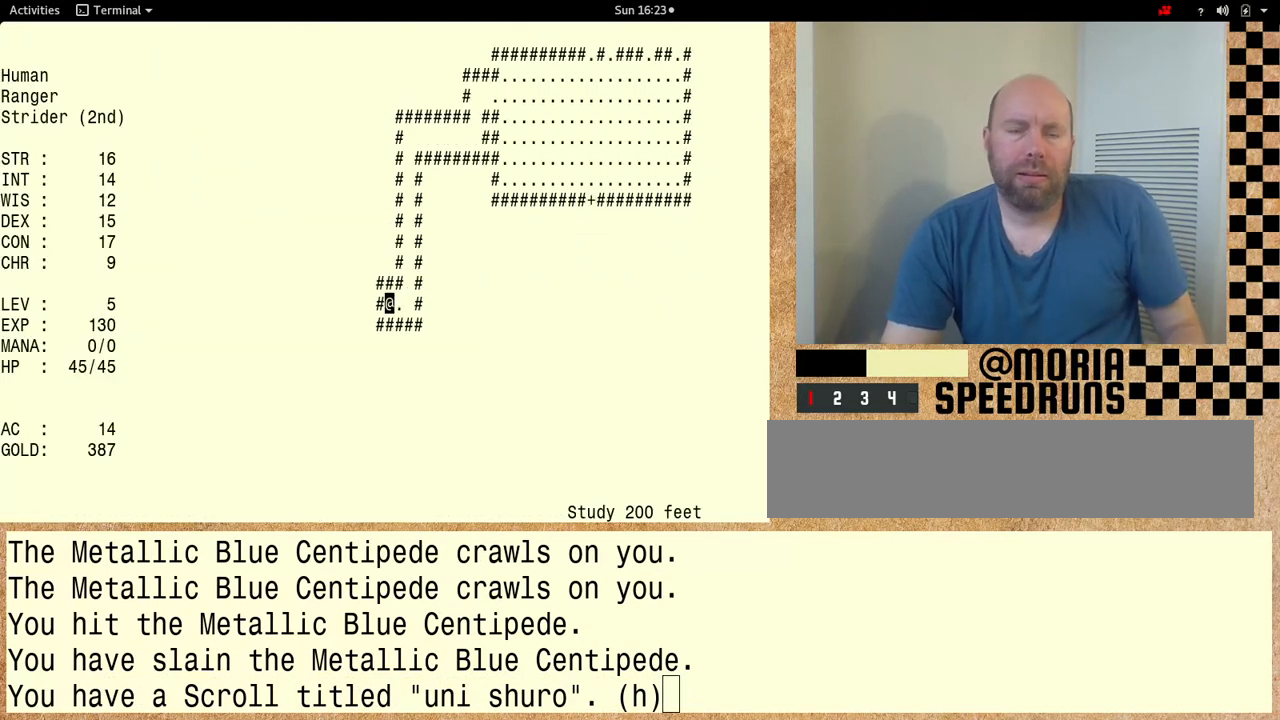
{"keys": ["shift"], "events": [[400, "shift", "down"]]}
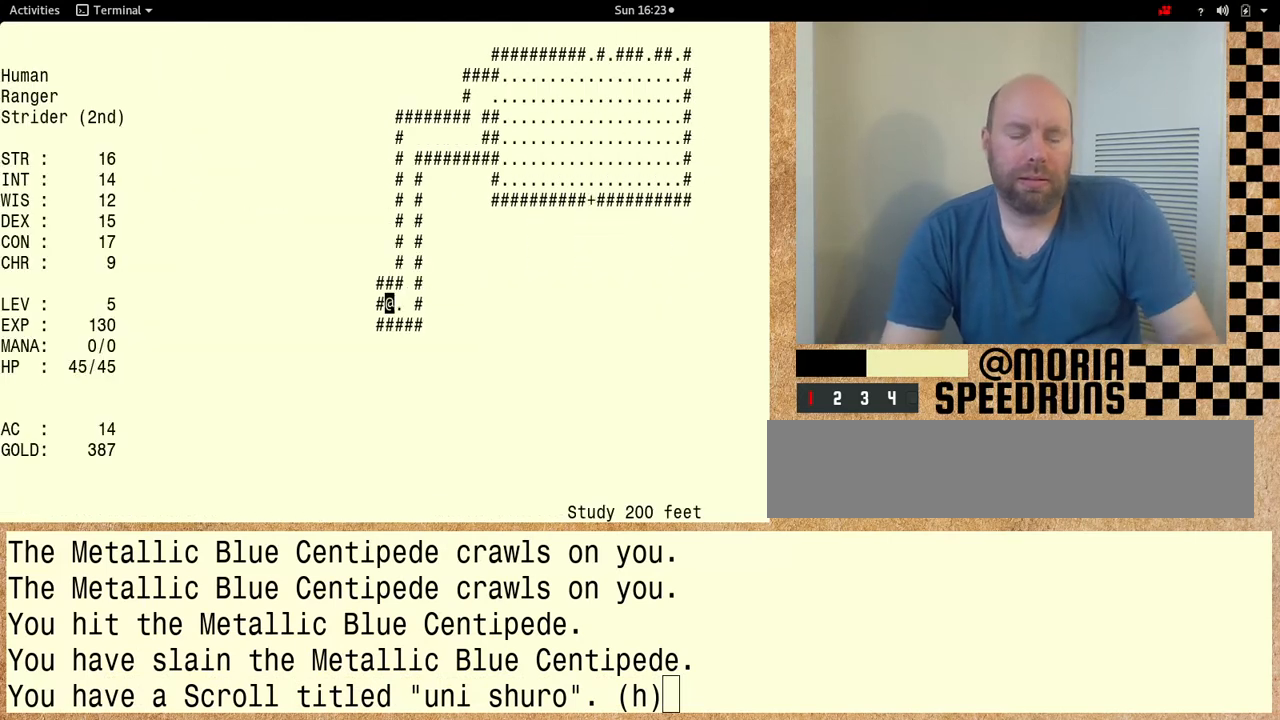
{"keys": ["shift"], "events": []}
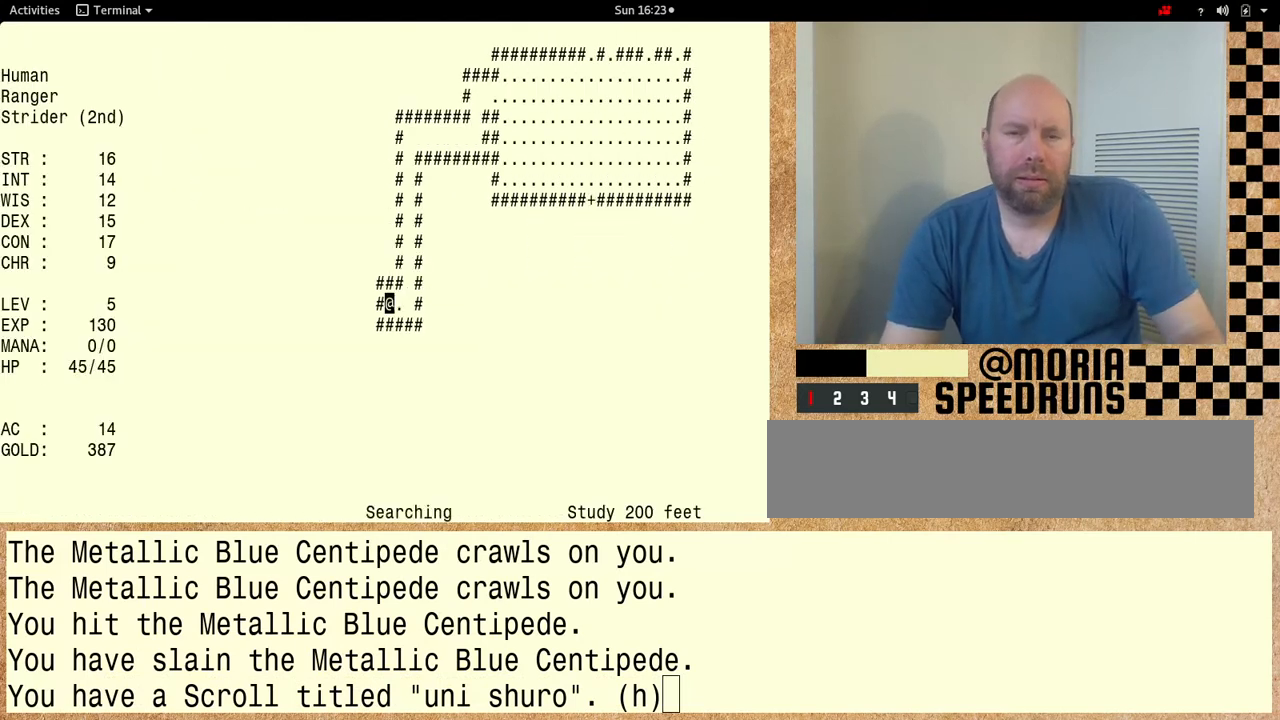
{"keys": ["shift"], "events": []}
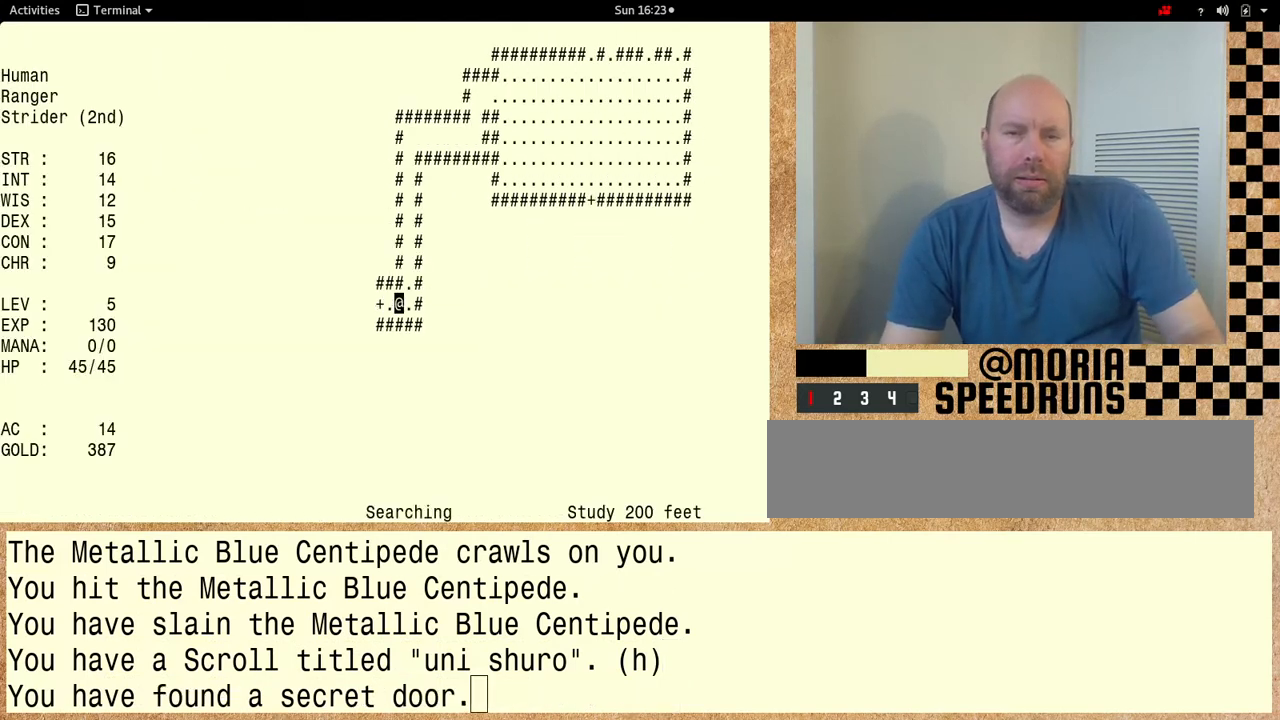
{"keys": ["shift"], "events": []}
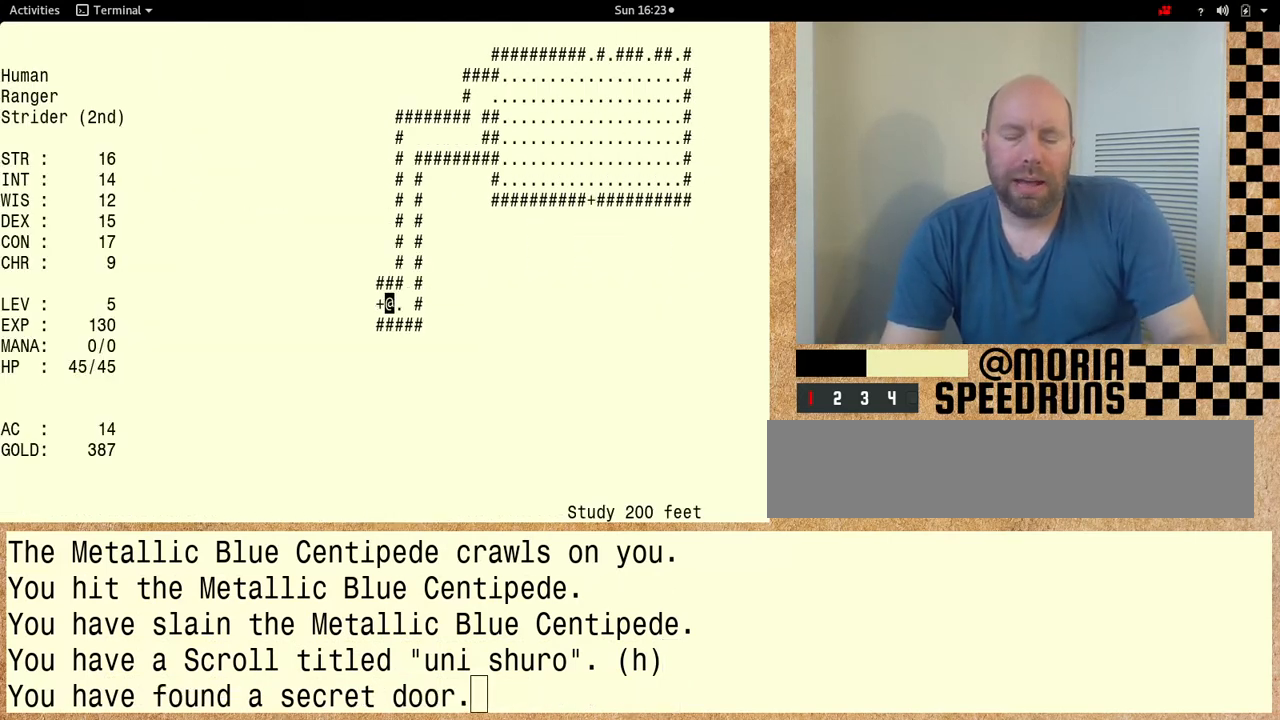
{"keys": ["shift"], "events": []}
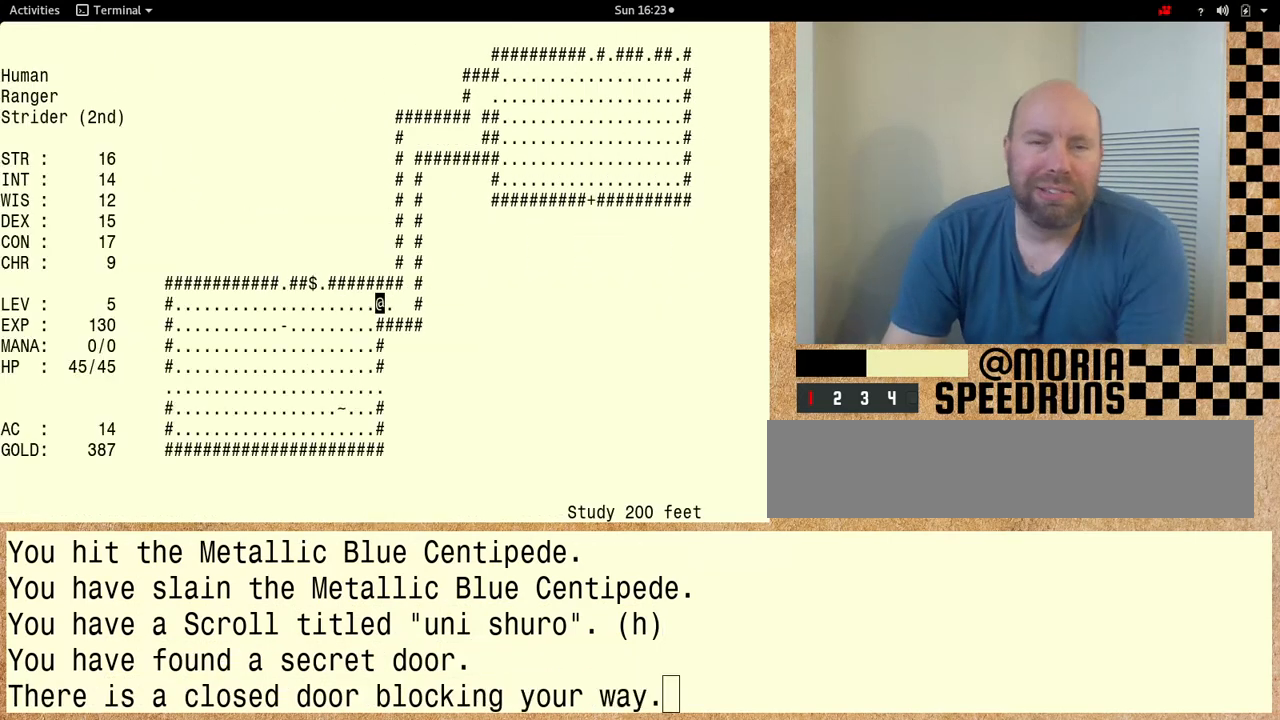
{"keys": ["shift"], "events": []}
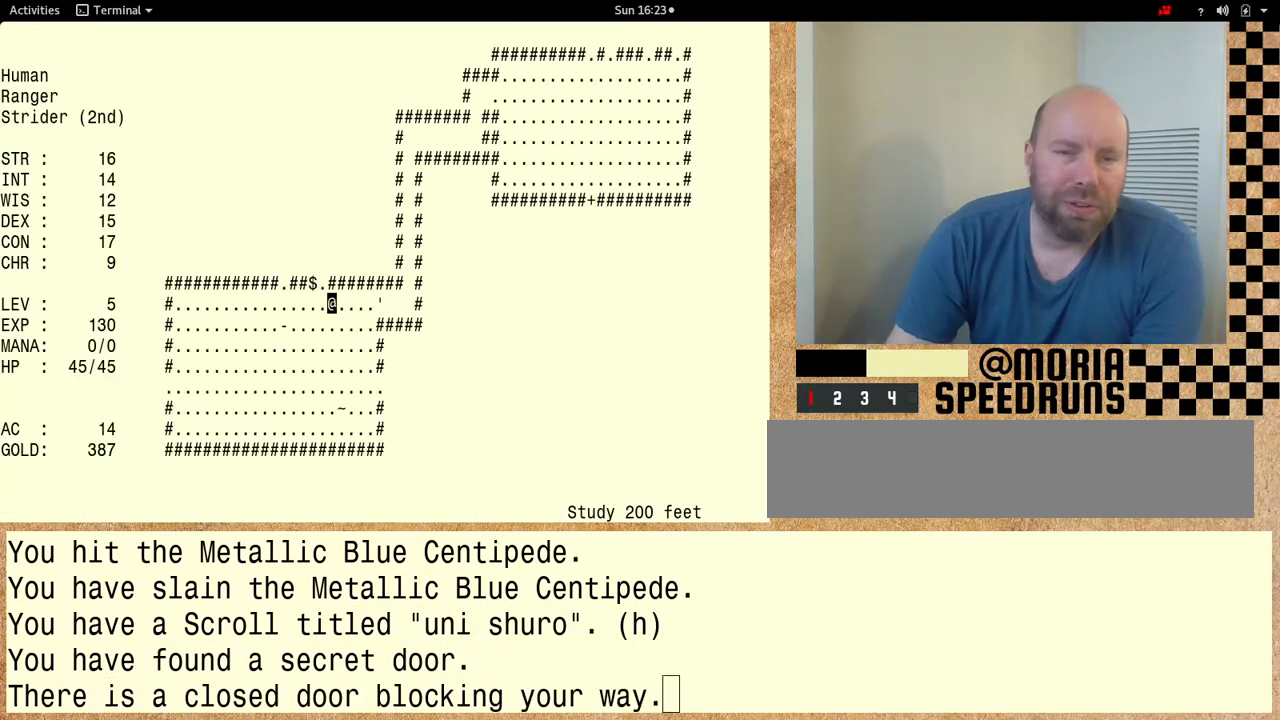
{"keys": [], "events": [[233, "shift", "up"]]}